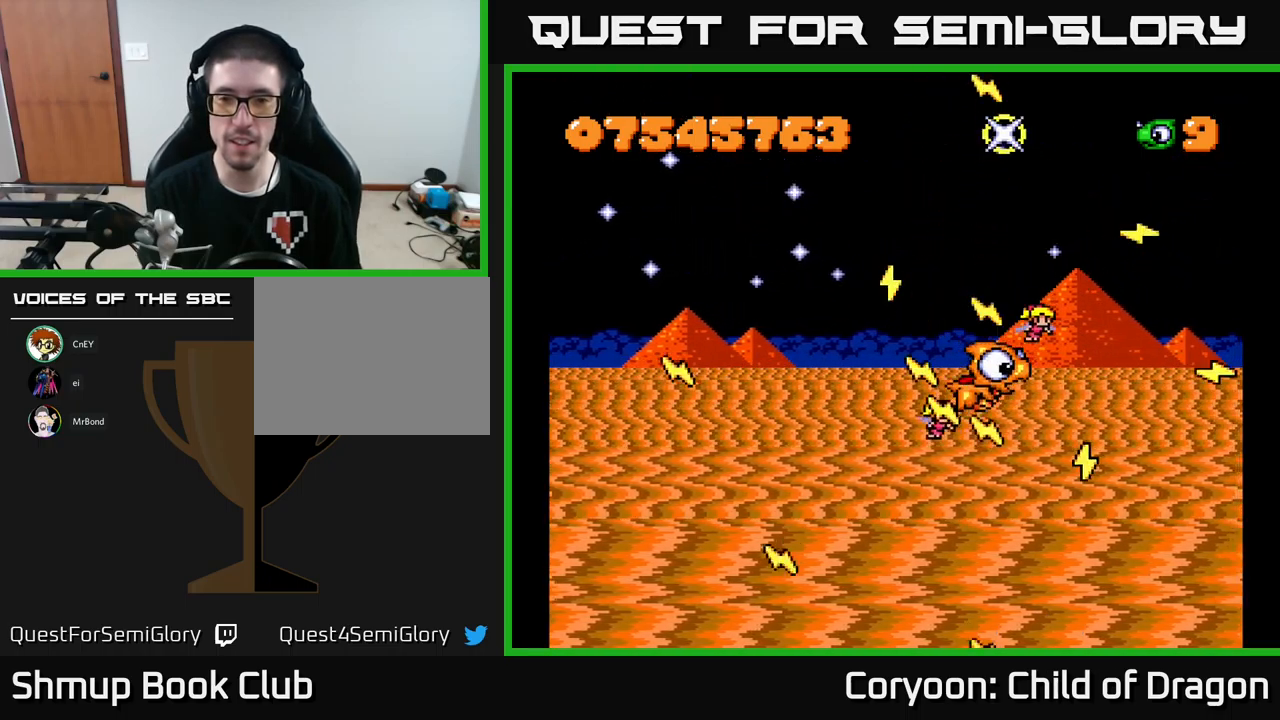
Gameplay with a controller (Xbox layout); each line is a JSON object with the inputs held at the frame after it. "events" lists button and stick changes between this image and that frame as [ms after this image, input, new state], when the widget could be followed in between. Not read: L3 R3 left_stick right_stick.
{"buttons": ["X"], "events": []}
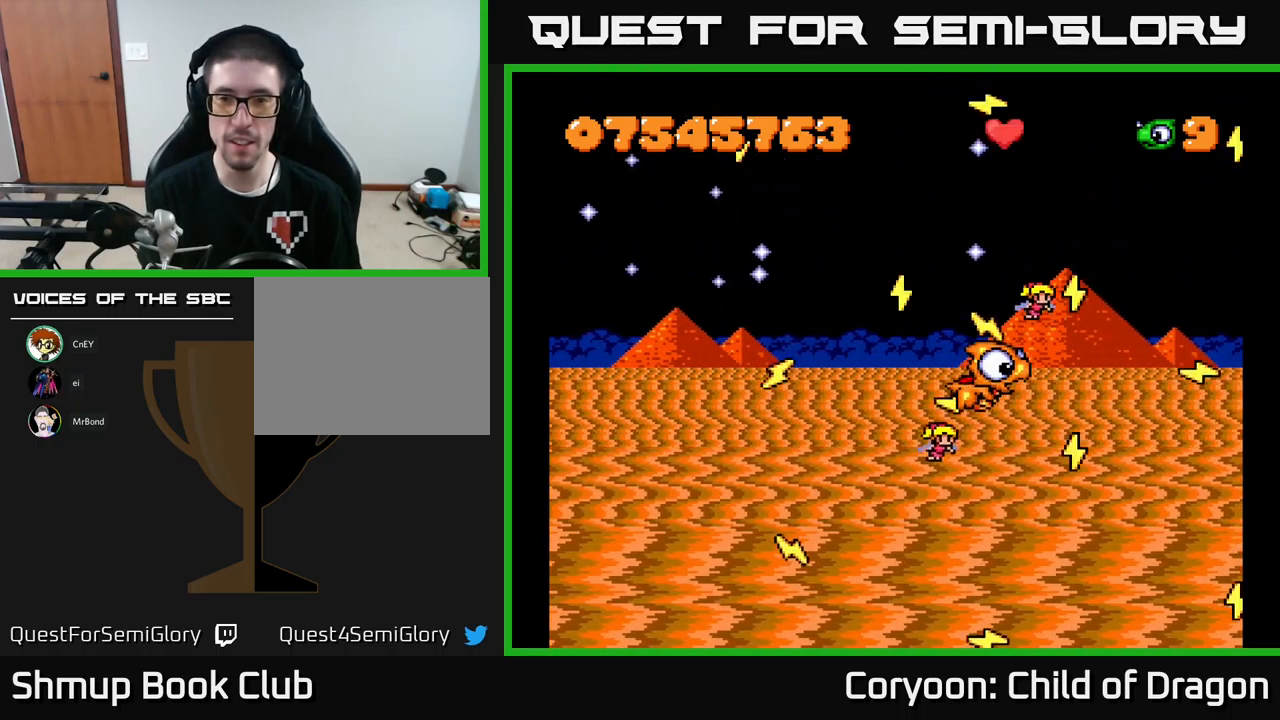
{"buttons": ["X"], "events": []}
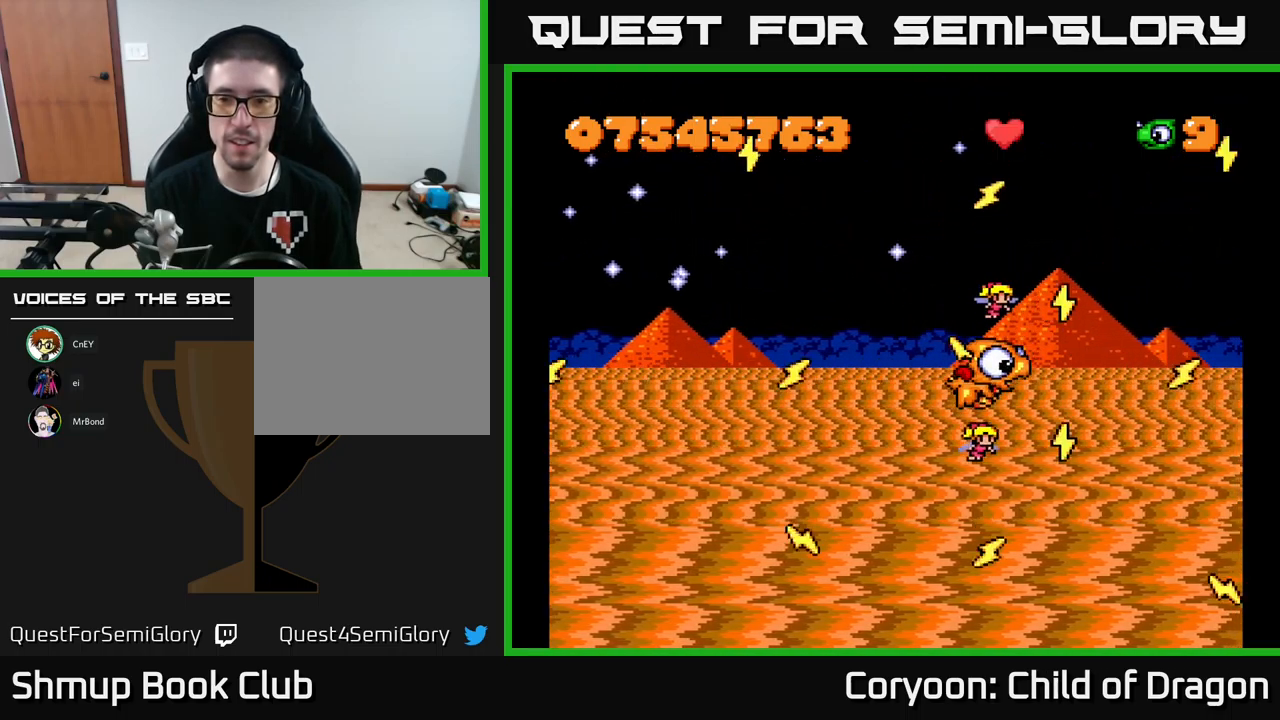
{"buttons": ["X"], "events": []}
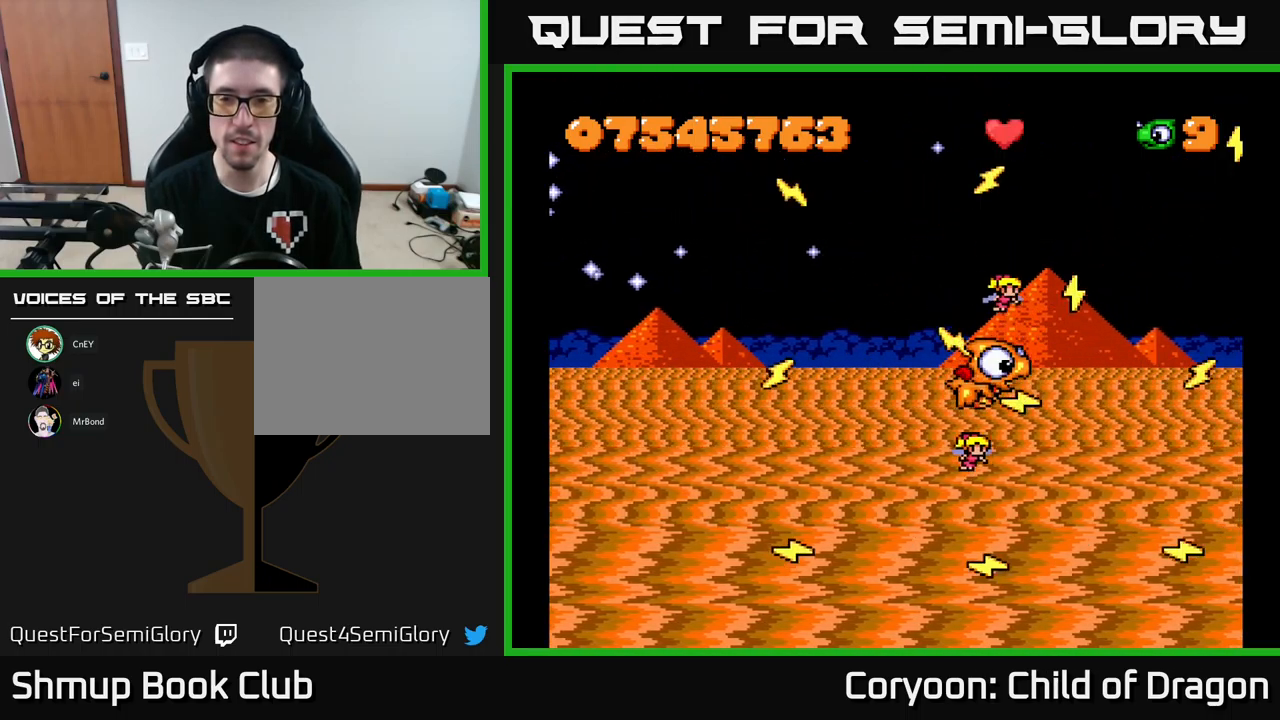
{"buttons": ["X"], "events": []}
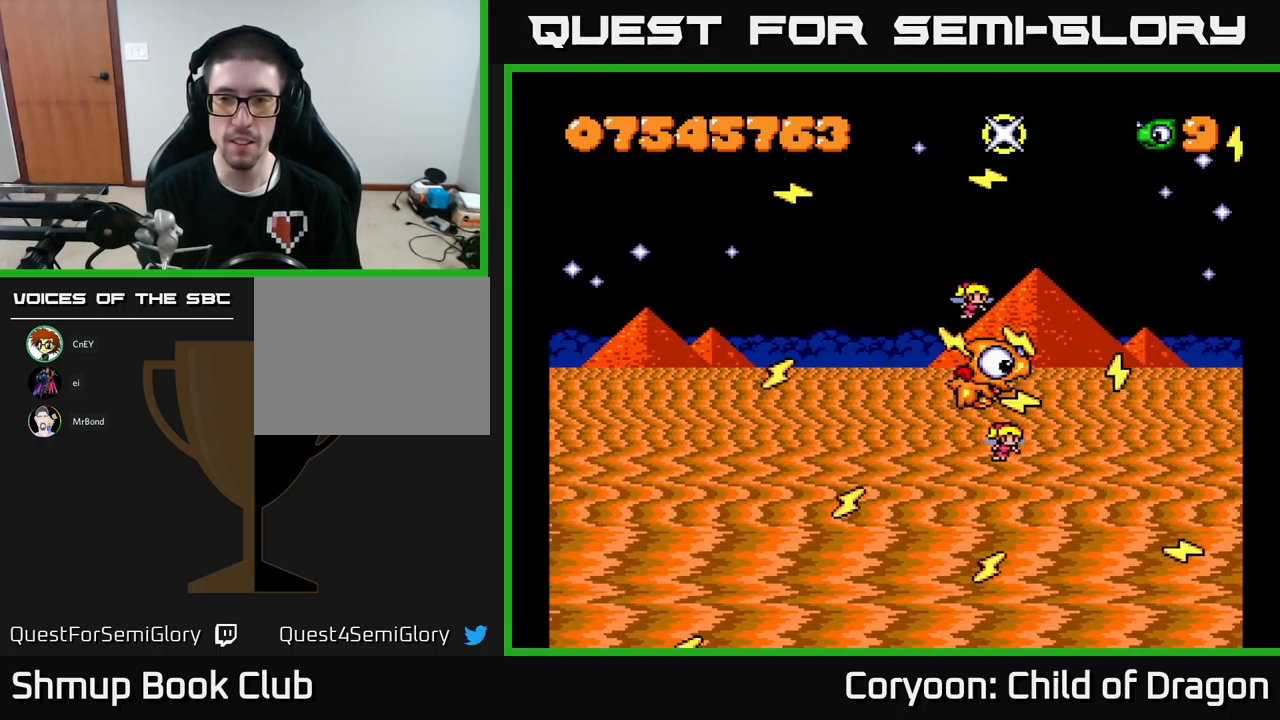
{"buttons": ["X"], "events": []}
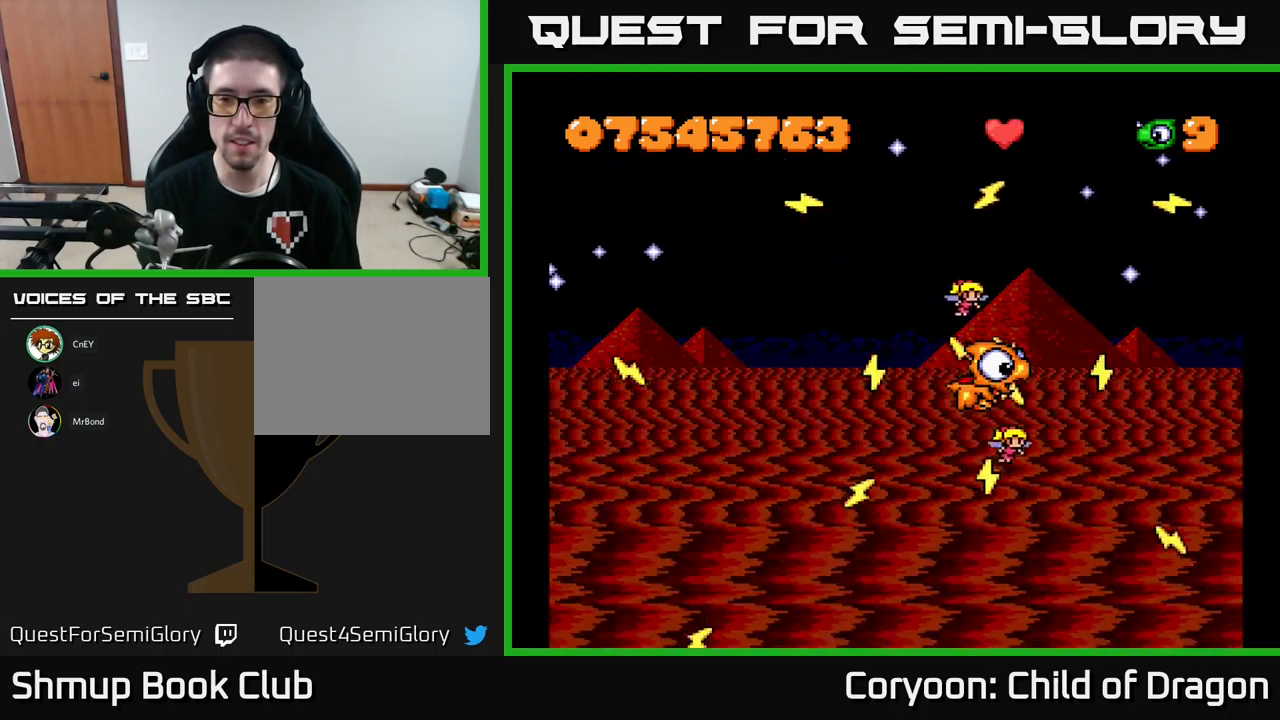
{"buttons": ["X"], "events": []}
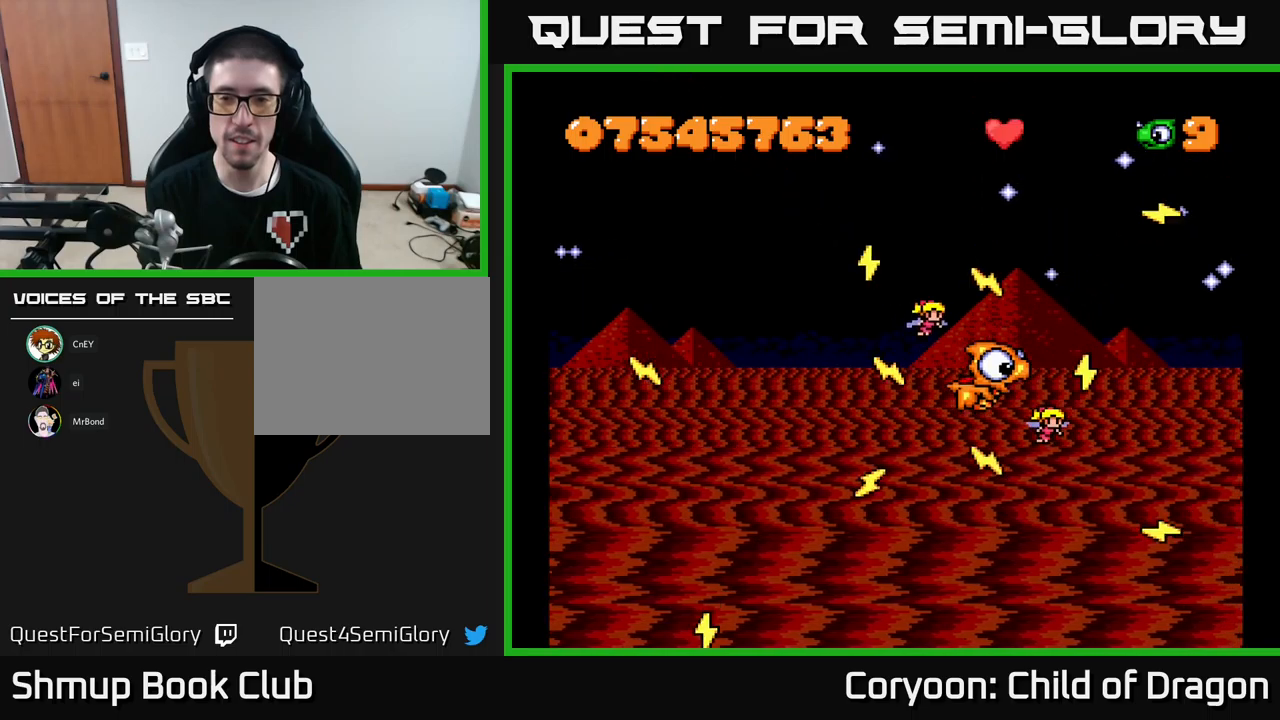
{"buttons": ["X"], "events": [[333, "DPAD_LEFT", "down"], [350, "DPAD_UP", "down"], [417, "DPAD_LEFT", "up"], [483, "DPAD_UP", "up"]]}
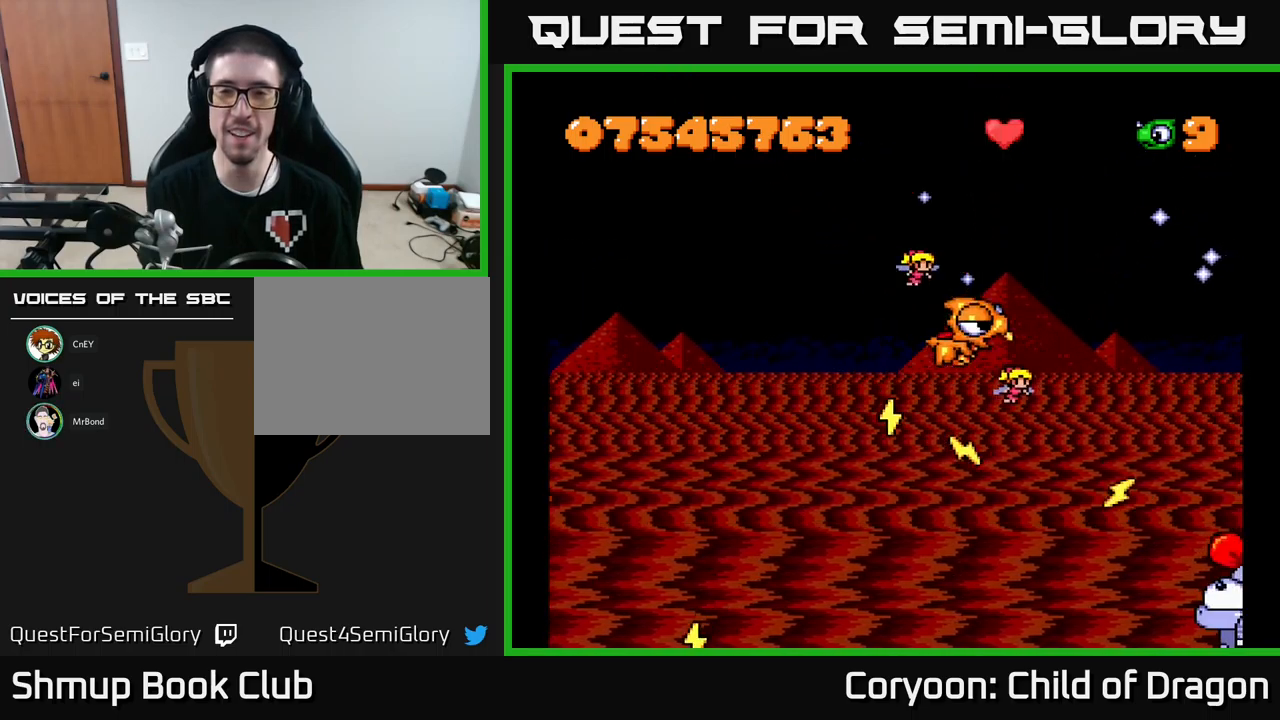
{"buttons": ["X", "DPAD_DOWN"], "events": [[417, "DPAD_DOWN", "down"]]}
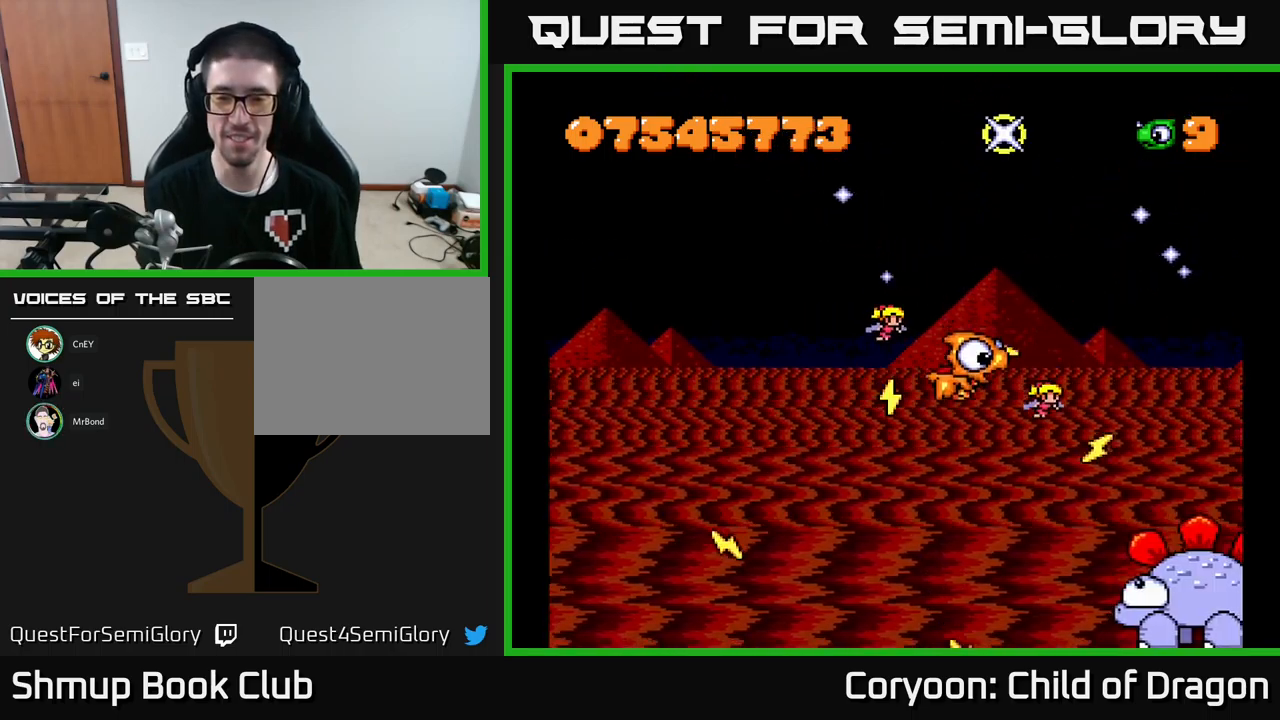
{"buttons": ["X", "DPAD_DOWN", "DPAD_LEFT"], "events": [[450, "DPAD_LEFT", "down"]]}
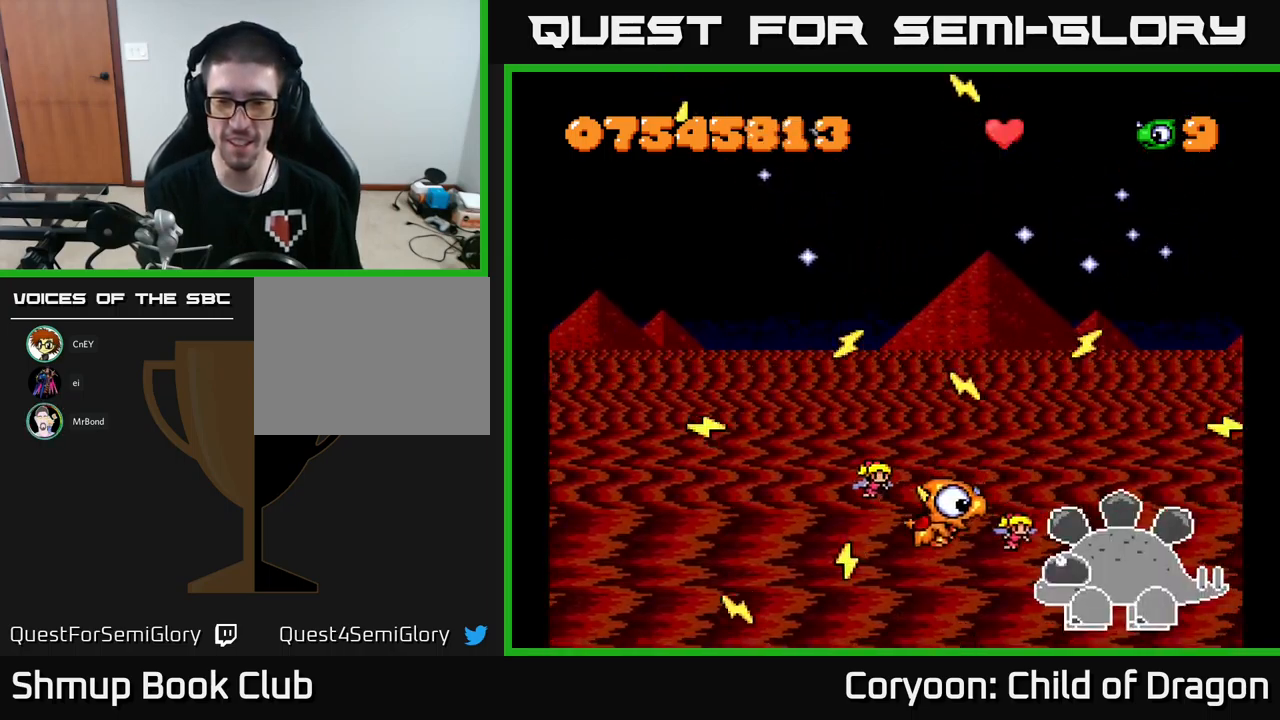
{"buttons": ["X"], "events": [[100, "DPAD_DOWN", "up"], [250, "DPAD_LEFT", "up"]]}
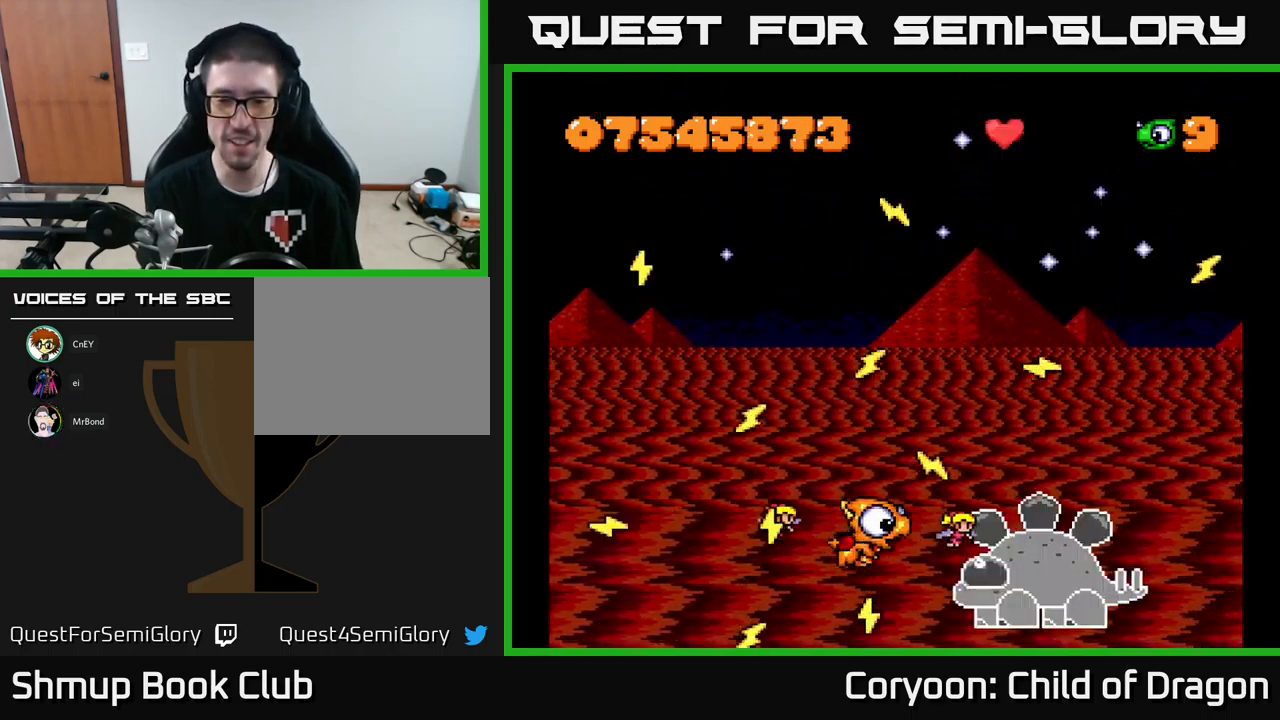
{"buttons": ["X"], "events": [[67, "DPAD_LEFT", "down"], [233, "DPAD_LEFT", "up"], [367, "DPAD_LEFT", "down"], [483, "DPAD_LEFT", "up"]]}
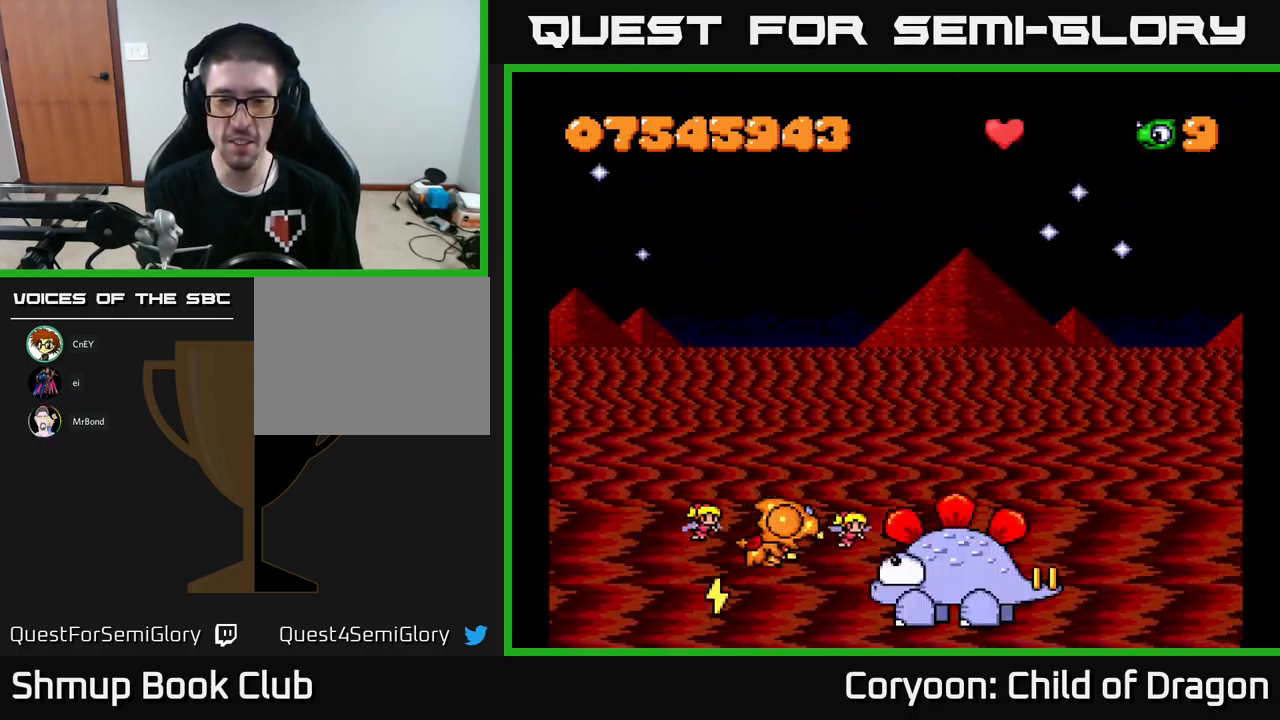
{"buttons": ["X"], "events": [[100, "DPAD_LEFT", "down"], [267, "DPAD_LEFT", "up"], [317, "DPAD_LEFT", "down"], [450, "DPAD_LEFT", "up"]]}
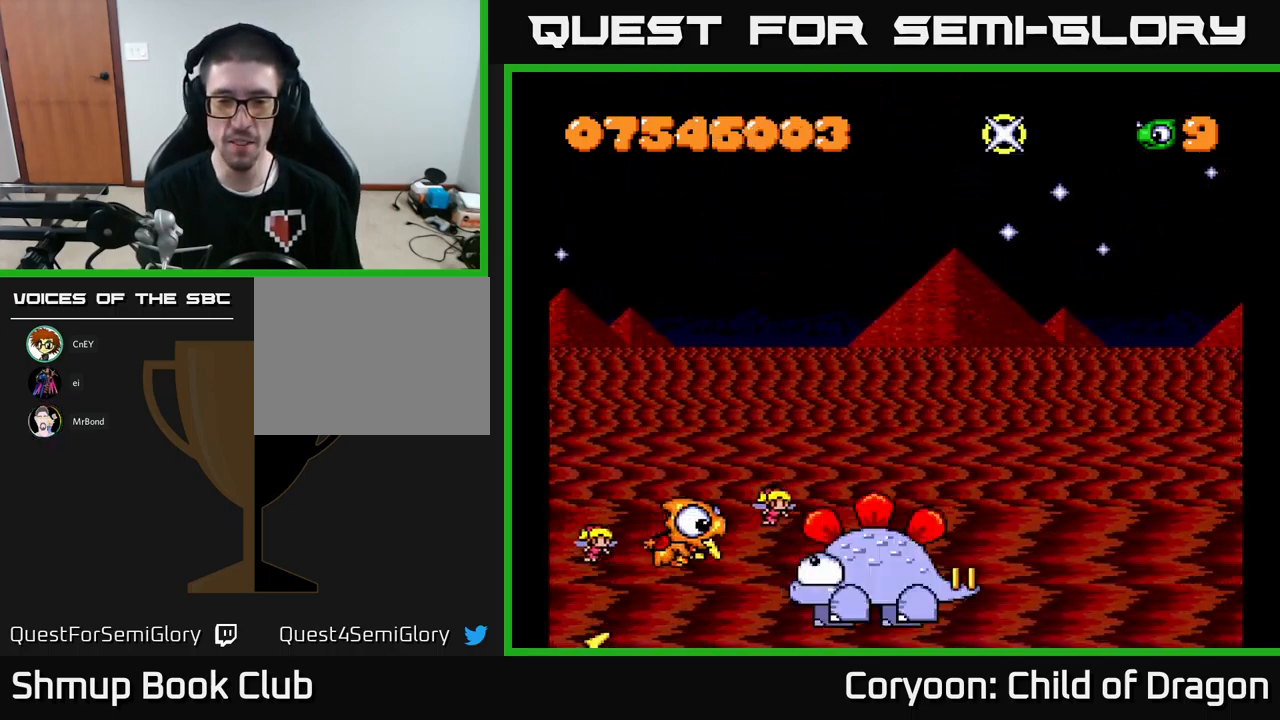
{"buttons": ["X"], "events": [[33, "DPAD_LEFT", "down"], [183, "DPAD_LEFT", "up"], [250, "DPAD_LEFT", "down"], [433, "DPAD_LEFT", "up"]]}
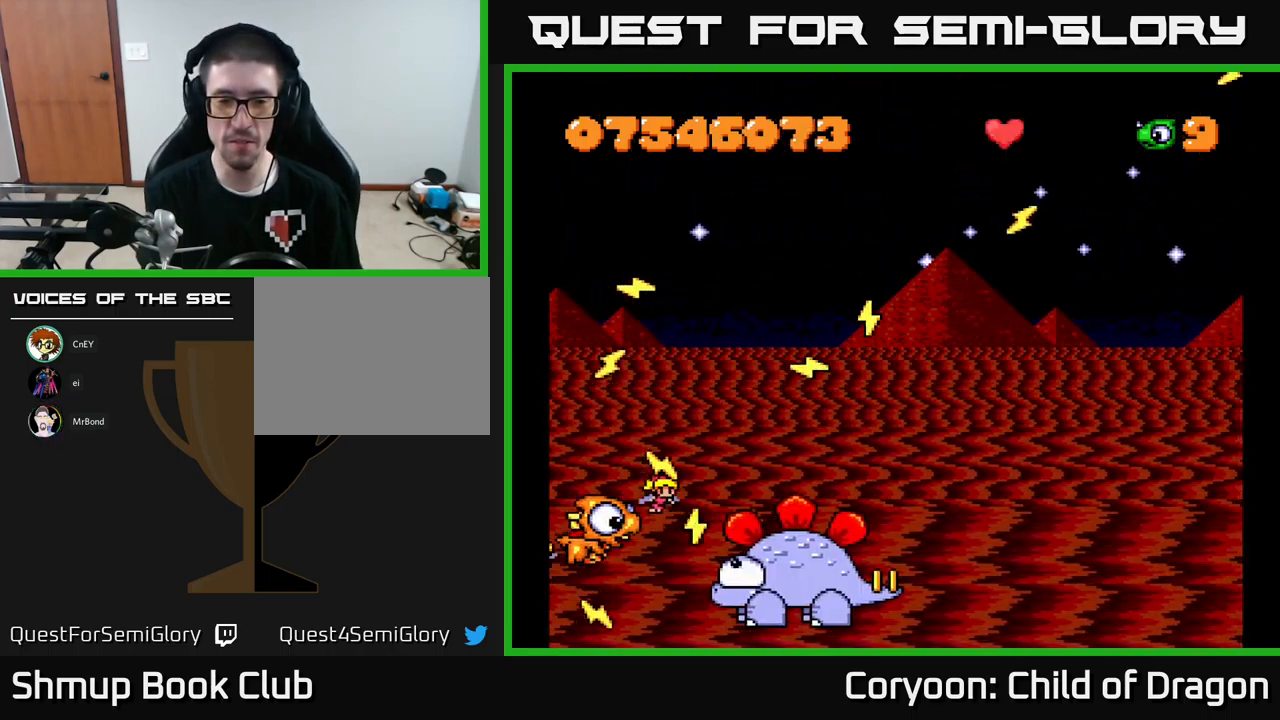
{"buttons": ["X", "DPAD_UP"], "events": [[233, "DPAD_UP", "down"], [317, "DPAD_UP", "up"], [417, "DPAD_UP", "down"], [467, "DPAD_LEFT", "down"], [500, "DPAD_LEFT", "up"]]}
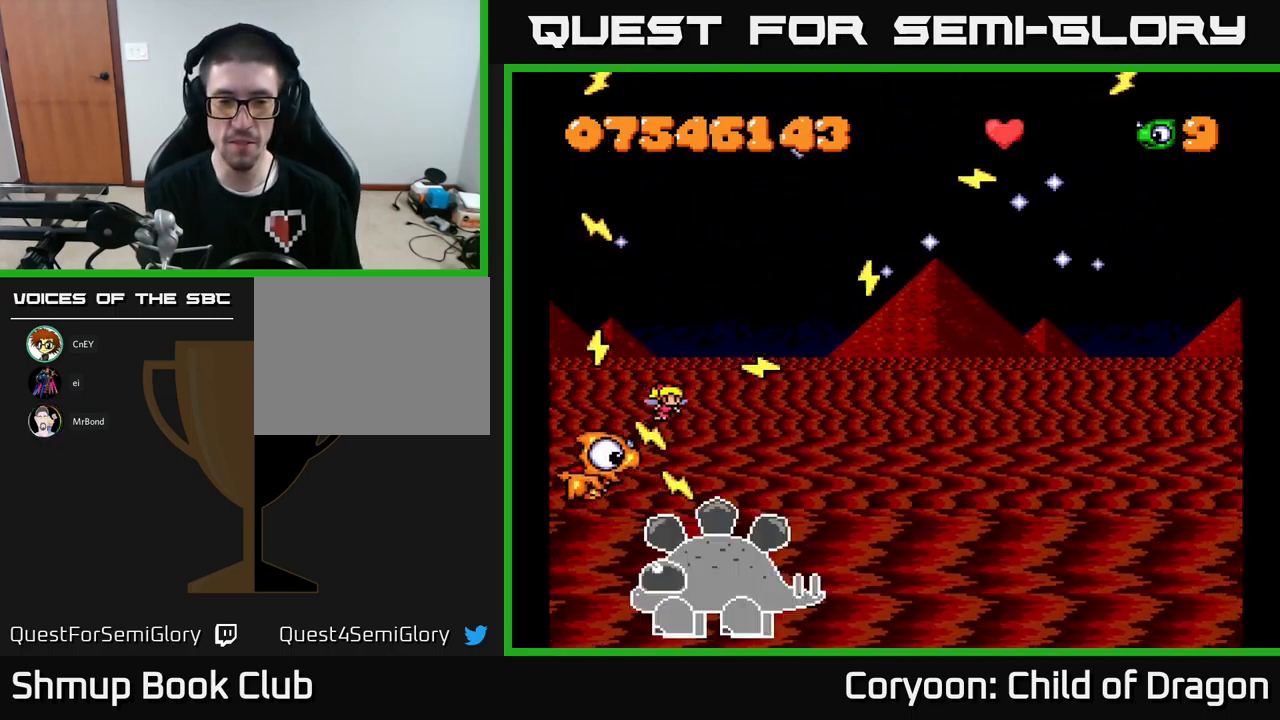
{"buttons": ["X", "DPAD_RIGHT"], "events": [[133, "DPAD_RIGHT", "down"], [267, "DPAD_UP", "up"]]}
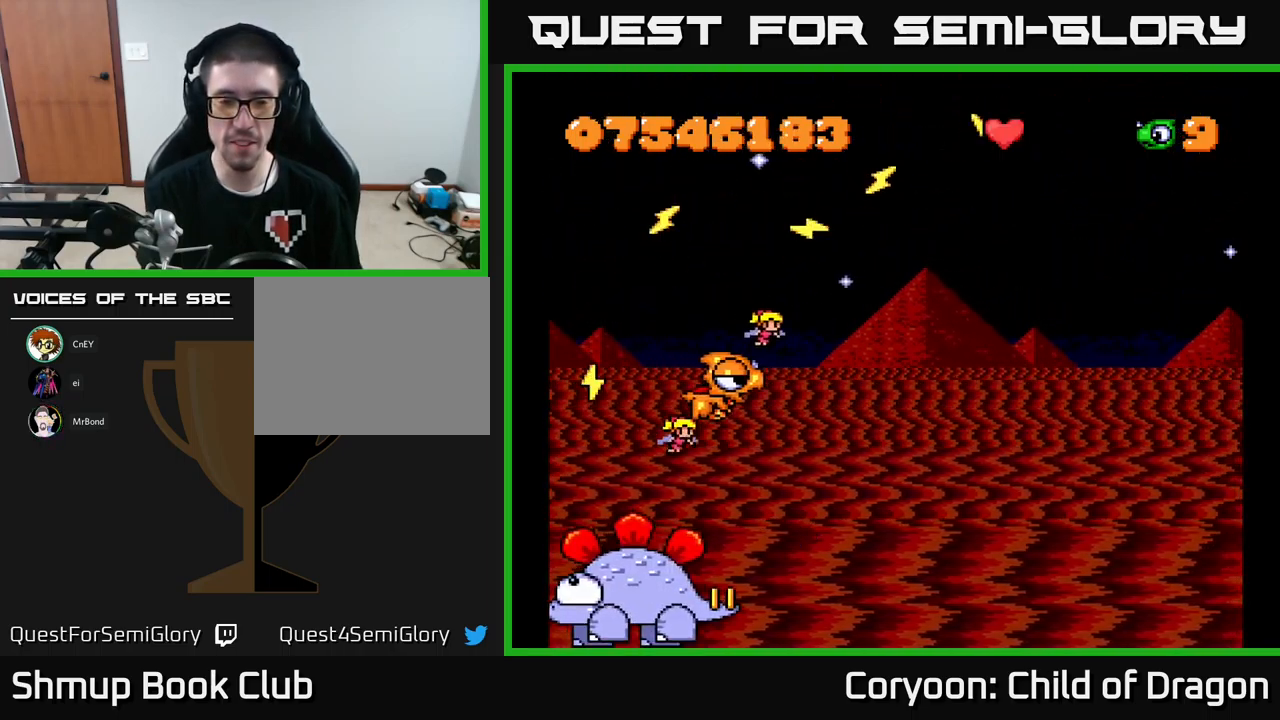
{"buttons": ["X", "DPAD_UP", "DPAD_RIGHT"], "events": [[50, "DPAD_DOWN", "down"], [284, "DPAD_DOWN", "up"], [367, "DPAD_UP", "down"]]}
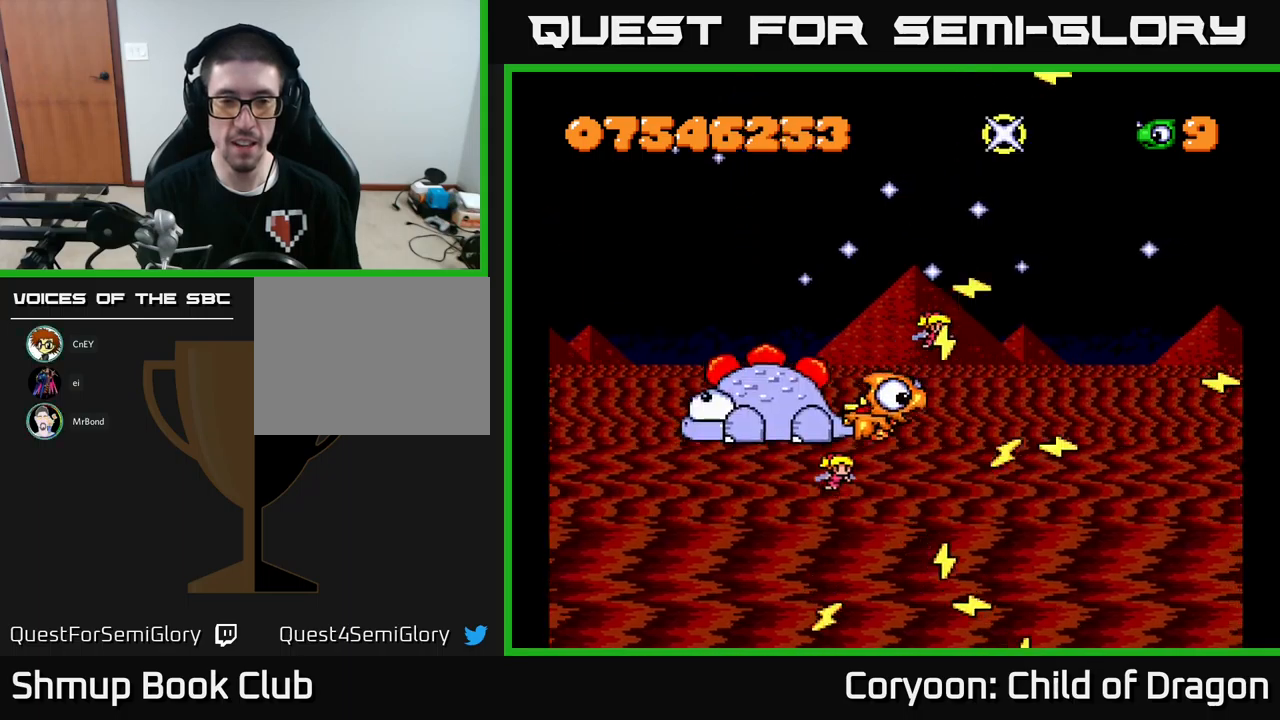
{"buttons": ["X", "DPAD_UP", "DPAD_RIGHT"], "events": [[150, "DPAD_UP", "up"], [250, "DPAD_UP", "down"]]}
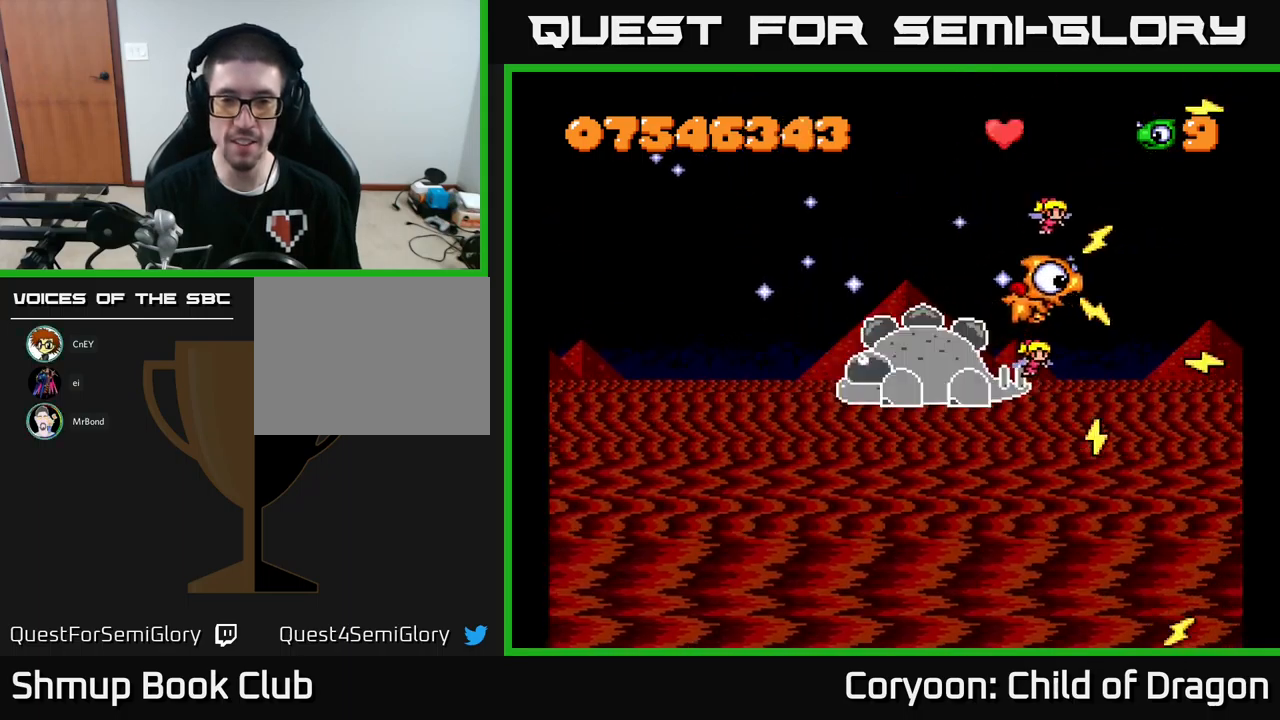
{"buttons": ["X", "DPAD_DOWN", "DPAD_LEFT"], "events": [[117, "DPAD_UP", "up"], [134, "DPAD_RIGHT", "up"], [167, "DPAD_DOWN", "down"], [167, "DPAD_LEFT", "down"], [284, "DPAD_DOWN", "up"], [484, "DPAD_DOWN", "down"]]}
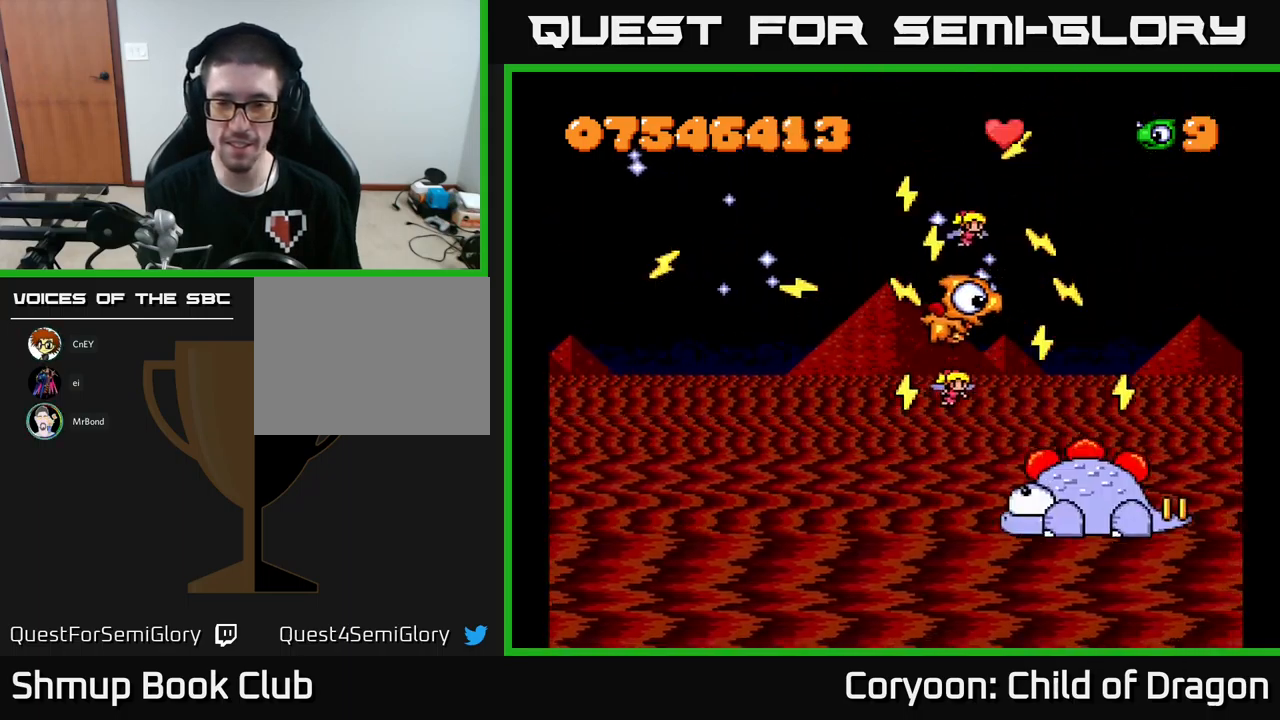
{"buttons": ["X", "DPAD_DOWN"], "events": [[250, "DPAD_LEFT", "up"]]}
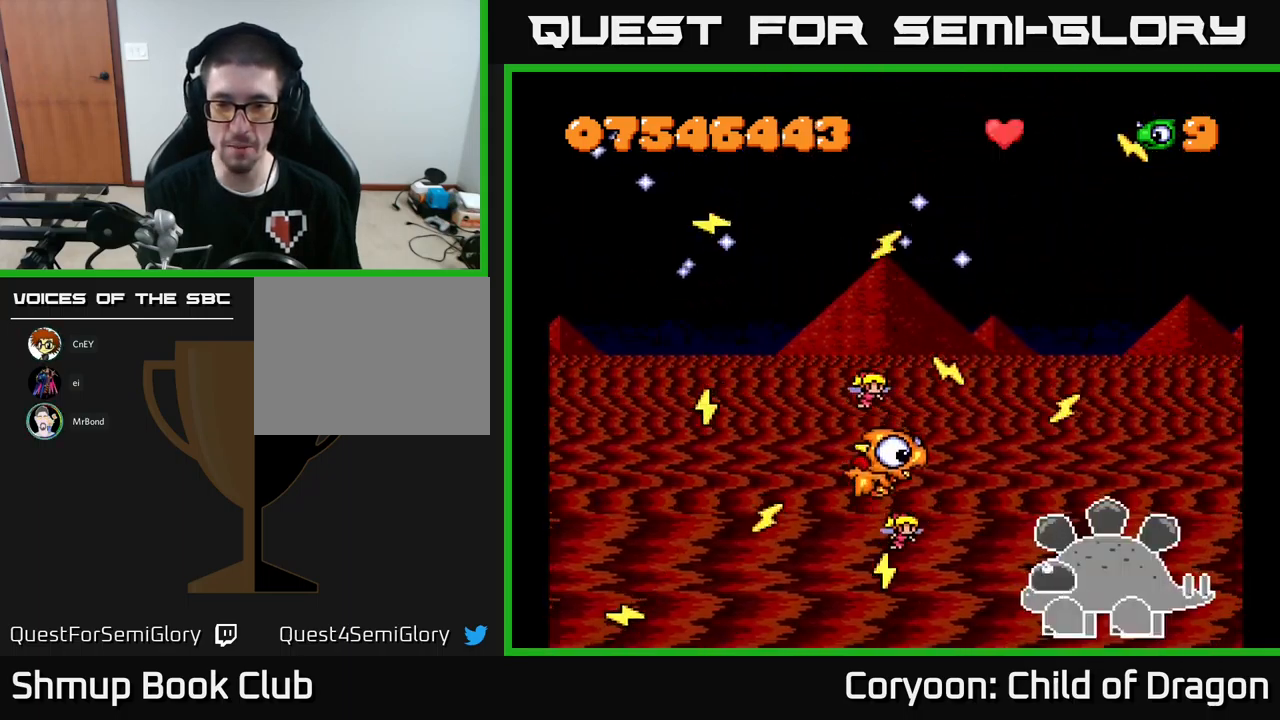
{"buttons": ["X", "DPAD_LEFT"], "events": [[234, "DPAD_DOWN", "up"], [450, "DPAD_LEFT", "down"]]}
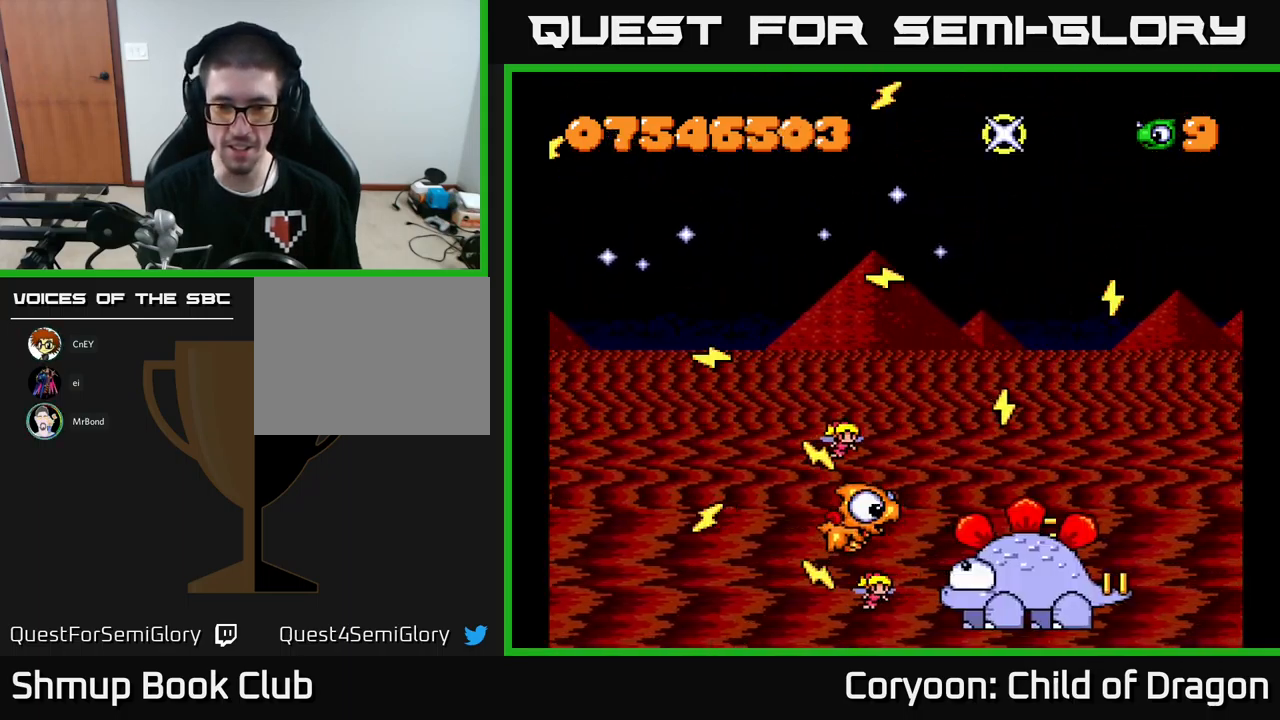
{"buttons": ["X", "DPAD_LEFT"], "events": [[117, "DPAD_LEFT", "up"], [250, "DPAD_LEFT", "down"], [384, "DPAD_LEFT", "up"], [434, "DPAD_LEFT", "down"]]}
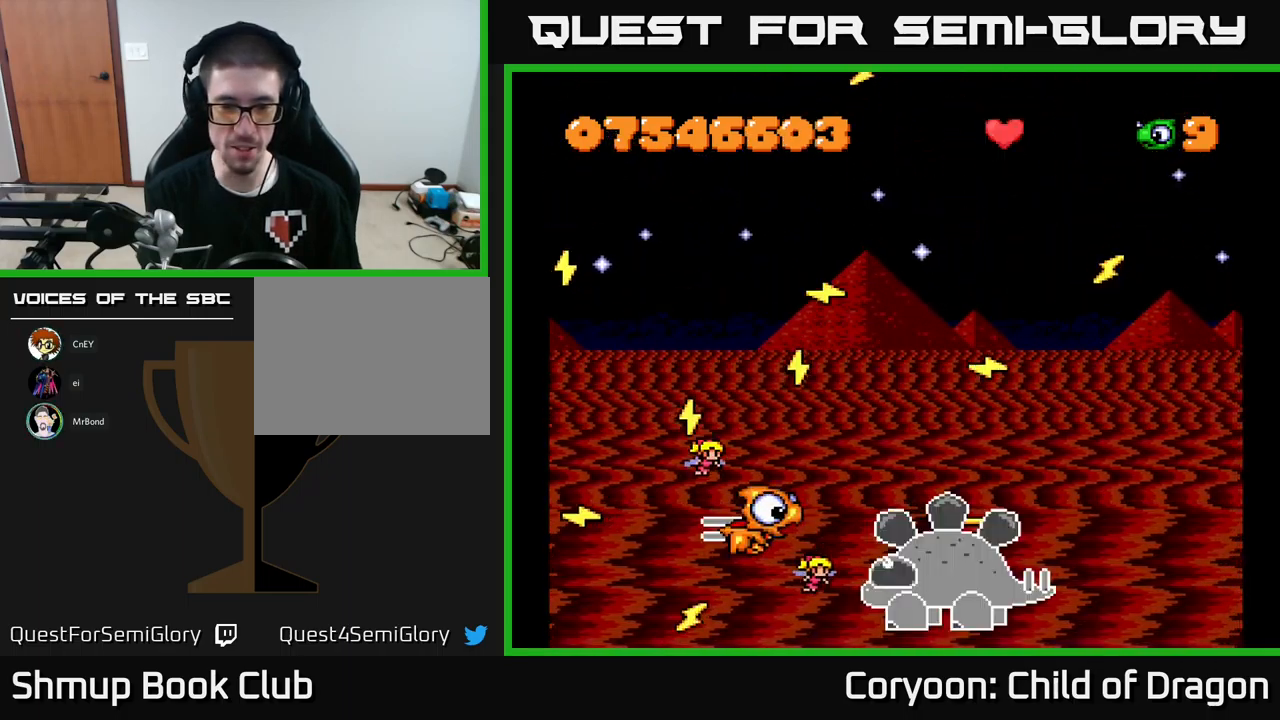
{"buttons": ["X", "DPAD_UP", "DPAD_LEFT"], "events": [[217, "DPAD_UP", "down"]]}
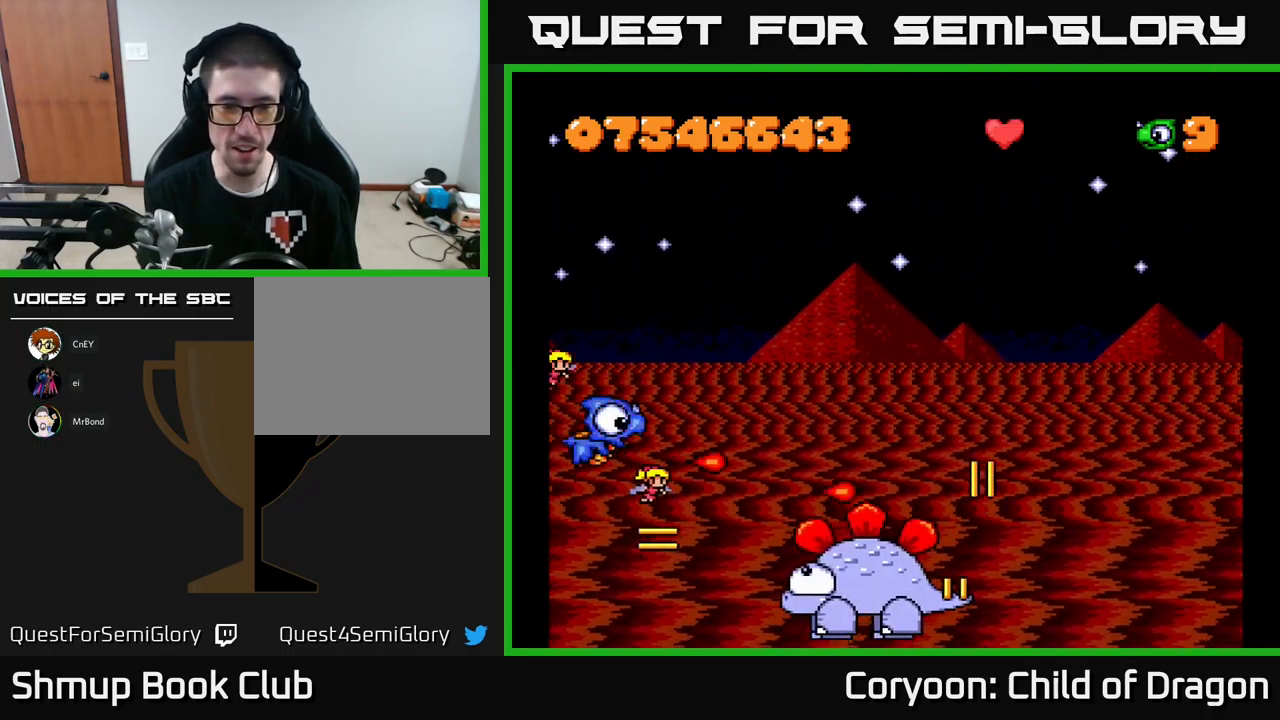
{"buttons": ["X", "DPAD_UP", "DPAD_LEFT"], "events": [[17, "DPAD_LEFT", "up"], [50, "DPAD_RIGHT", "down"], [400, "DPAD_RIGHT", "up"], [500, "DPAD_LEFT", "down"]]}
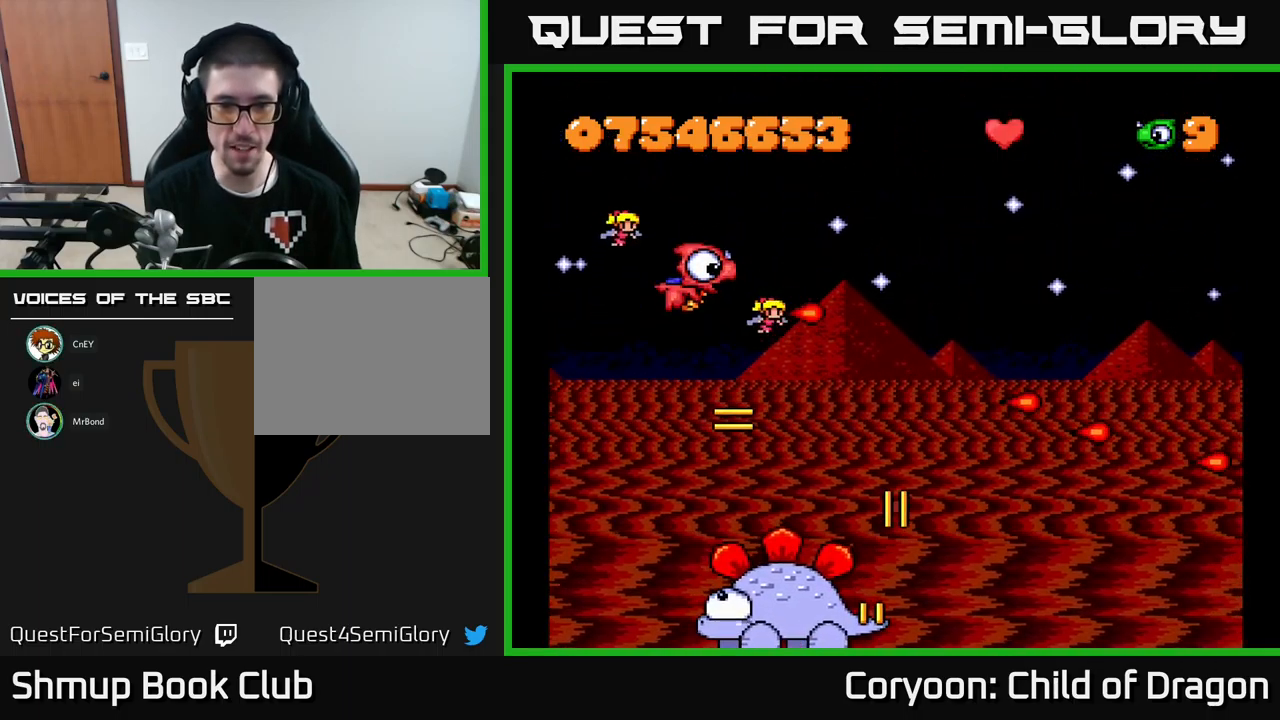
{"buttons": ["X", "DPAD_UP", "DPAD_LEFT"], "events": [[34, "DPAD_LEFT", "up"], [100, "DPAD_RIGHT", "down"], [500, "DPAD_LEFT", "down"], [500, "DPAD_RIGHT", "up"]]}
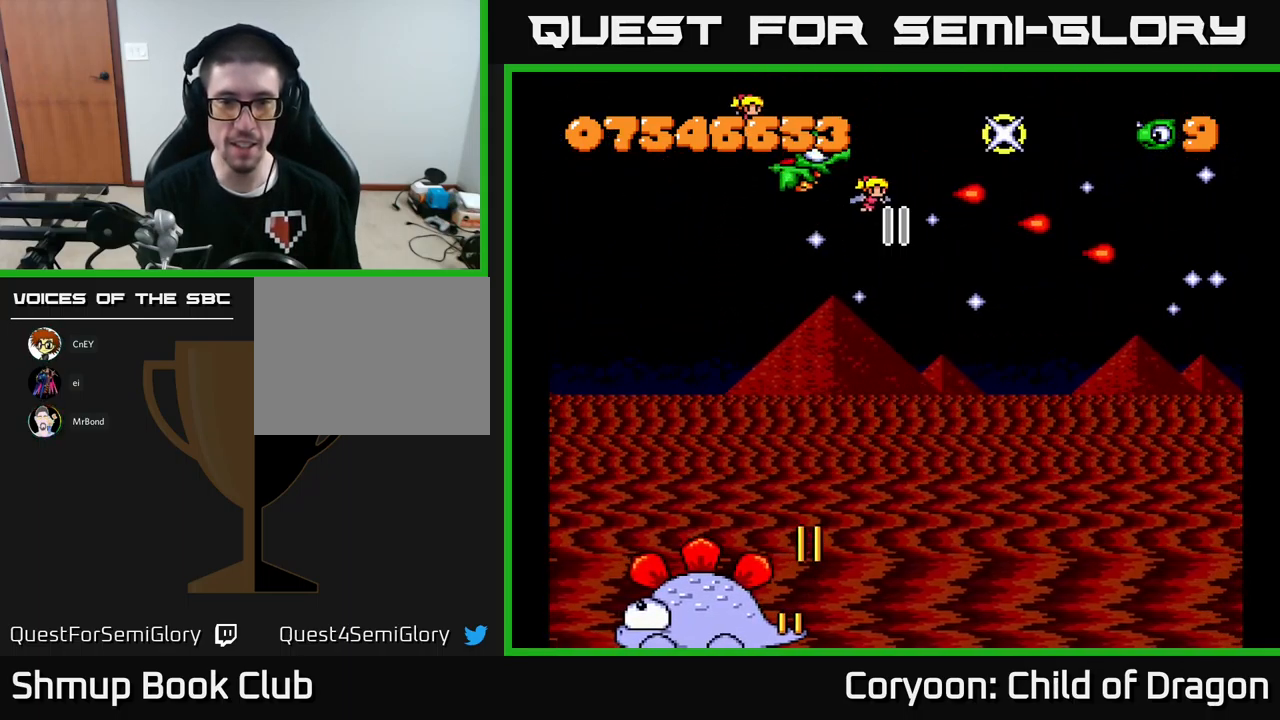
{"buttons": ["X", "DPAD_DOWN", "DPAD_LEFT"], "events": [[17, "DPAD_UP", "up"], [184, "DPAD_DOWN", "down"]]}
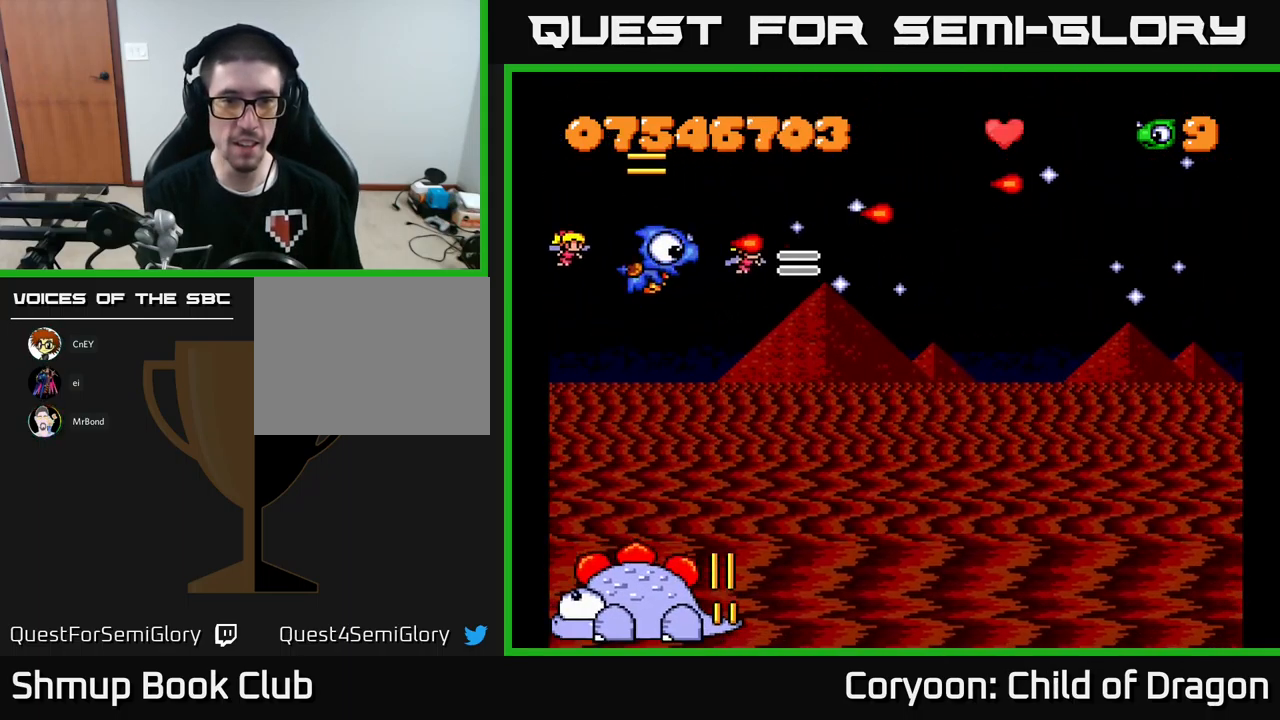
{"buttons": ["X", "DPAD_UP"], "events": [[134, "DPAD_LEFT", "up"], [150, "DPAD_RIGHT", "down"], [184, "DPAD_DOWN", "up"], [217, "DPAD_UP", "down"], [483, "DPAD_RIGHT", "up"]]}
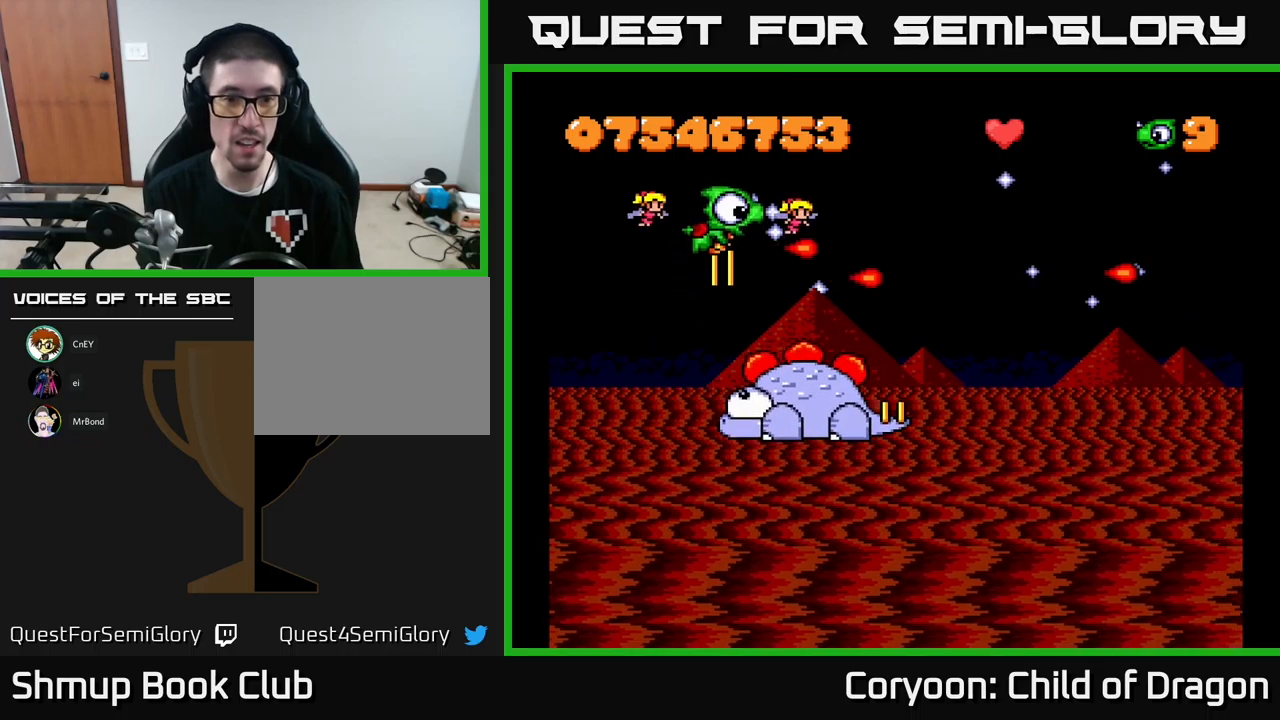
{"buttons": ["X", "DPAD_RIGHT"], "events": [[134, "DPAD_RIGHT", "down"], [334, "DPAD_UP", "up"]]}
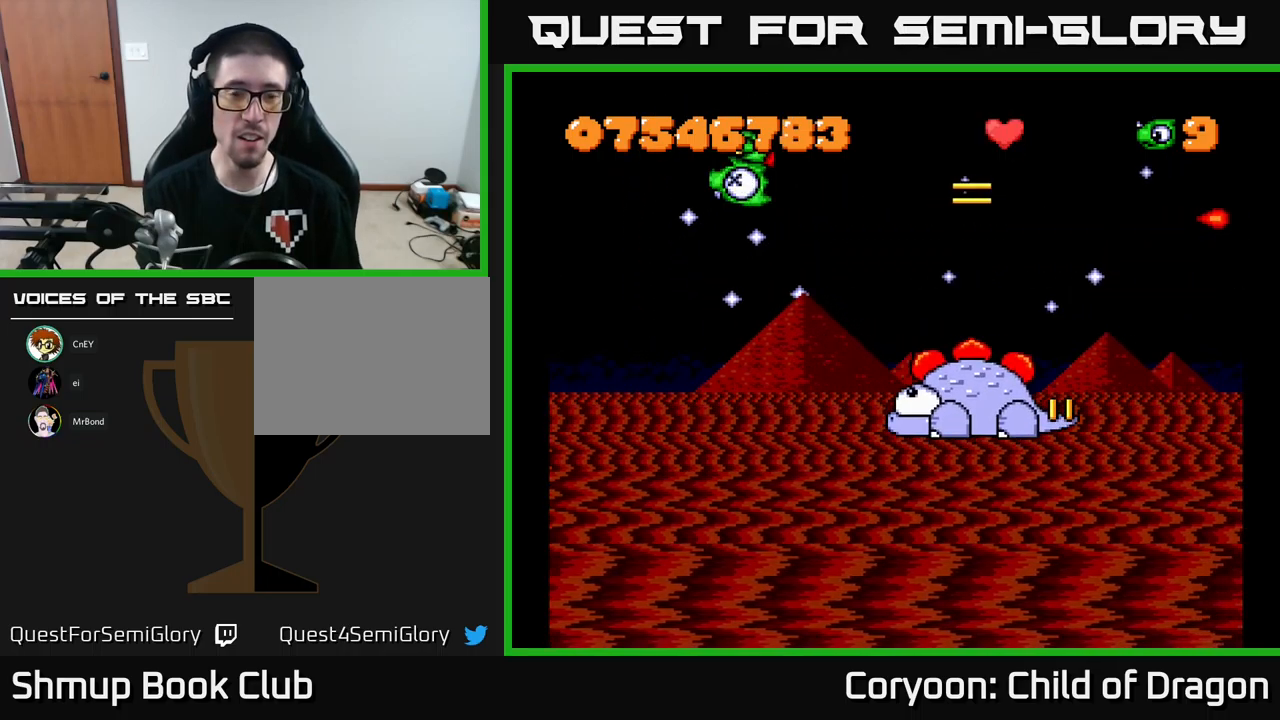
{"buttons": ["X"], "events": [[17, "DPAD_RIGHT", "up"]]}
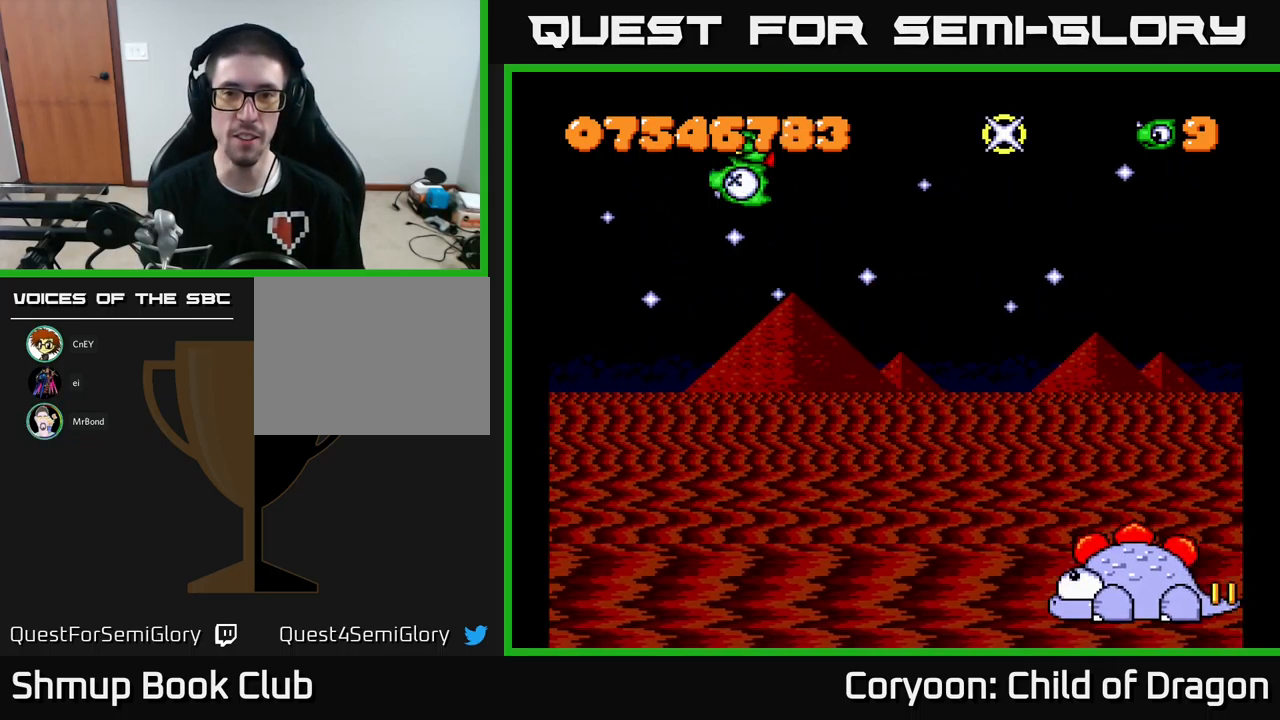
{"buttons": ["X", "DPAD_DOWN"], "events": [[50, "X", "up"], [217, "X", "down"], [367, "DPAD_DOWN", "down"]]}
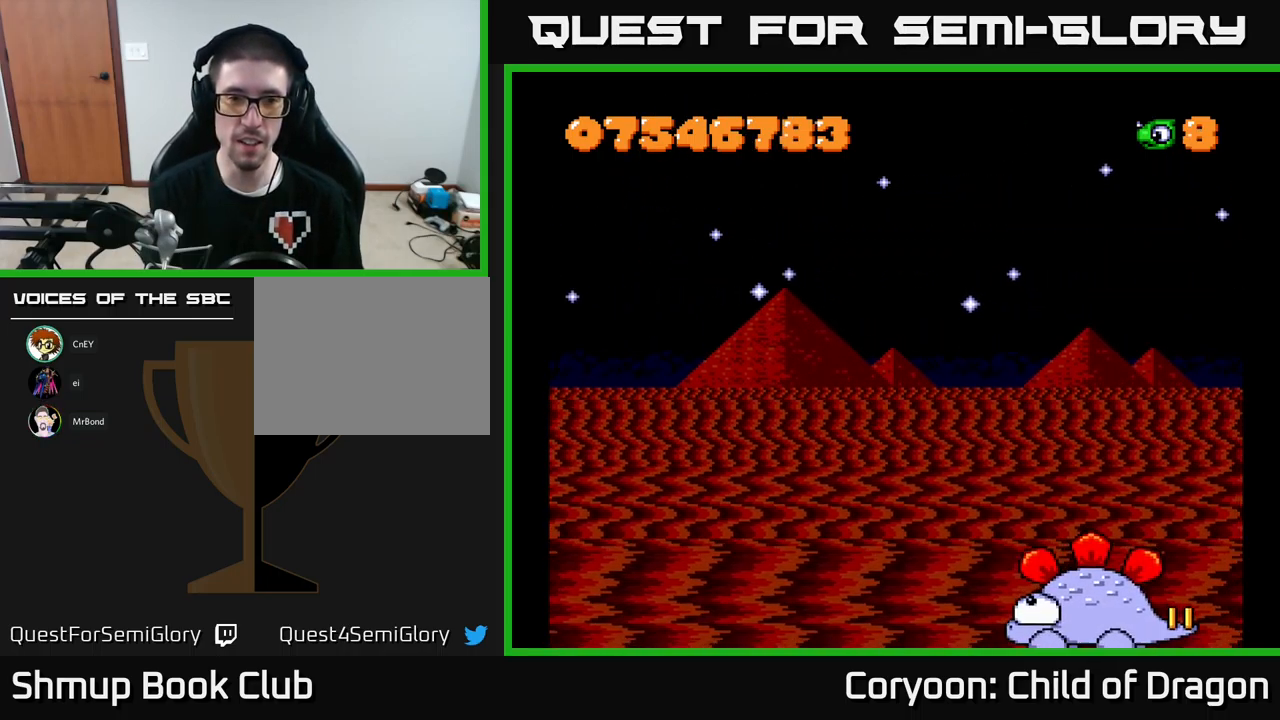
{"buttons": ["X", "DPAD_DOWN"], "events": [[100, "DPAD_DOWN", "up"], [200, "X", "up"], [350, "DPAD_DOWN", "down"], [367, "X", "down"]]}